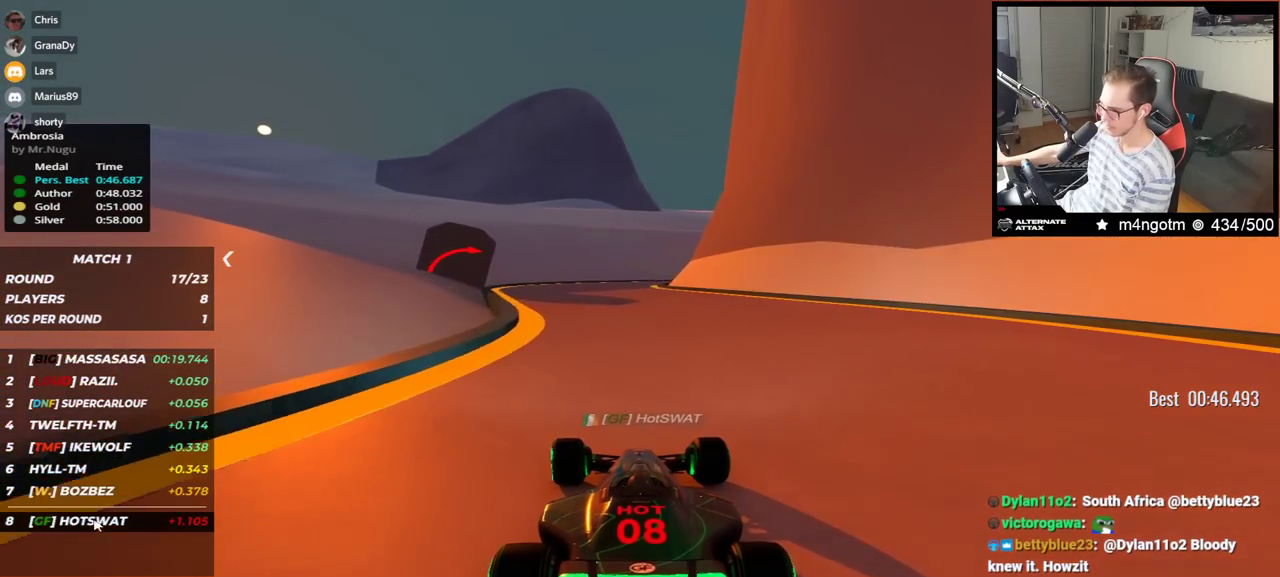
Gameplay with keyboard; each line is a JSON object with the keys held at the frame after it. "events" lists presses ("down") and releases ("up") of "down", "left", "right" and "up" between this image and that frame as [ms after this image, input, new state], when the widget could be followed in between. No other keys are recorded. Mouse input is not recorded.
{"keys": ["right", "up"], "events": [[50, "left", "up"], [433, "right", "down"]]}
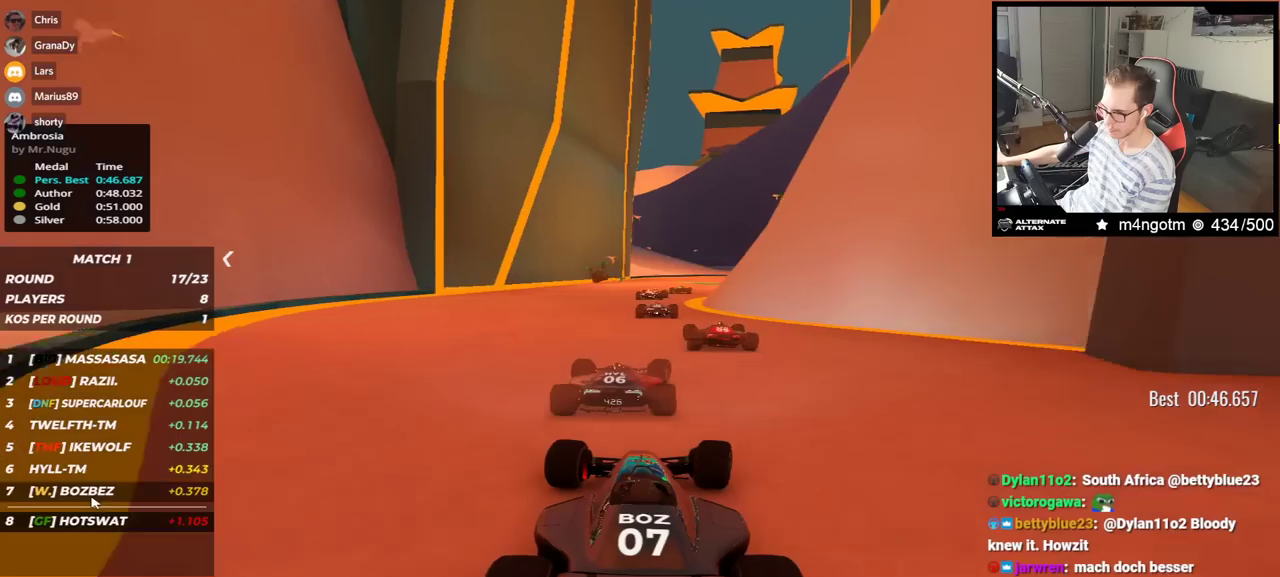
{"keys": ["up"], "events": [[250, "right", "up"]]}
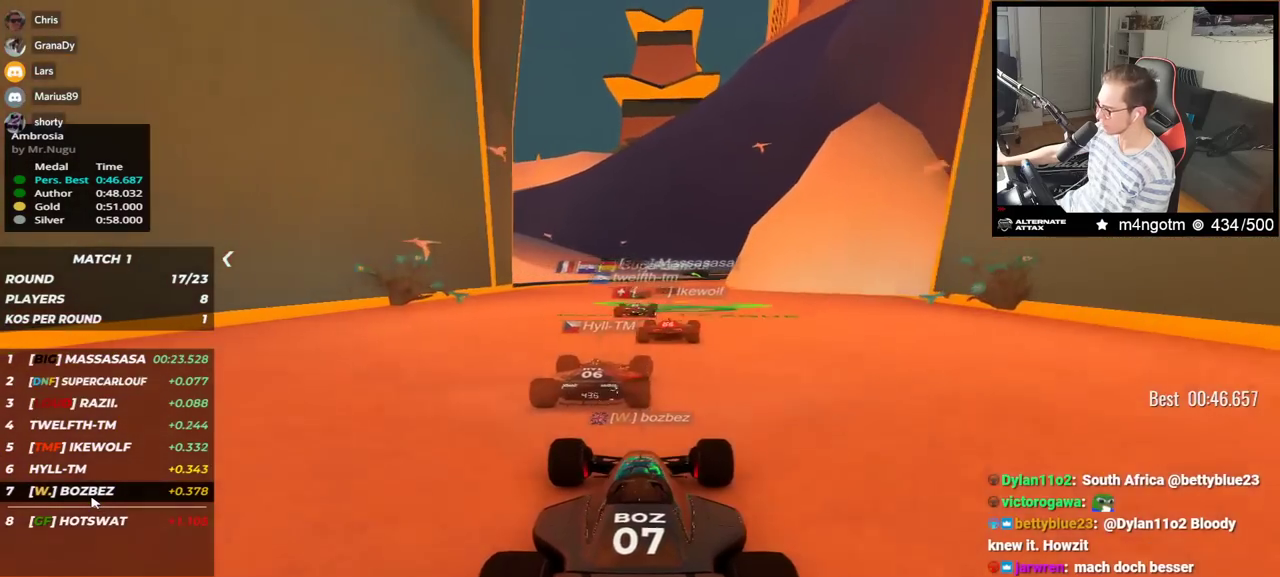
{"keys": ["right", "up"], "events": [[67, "right", "down"]]}
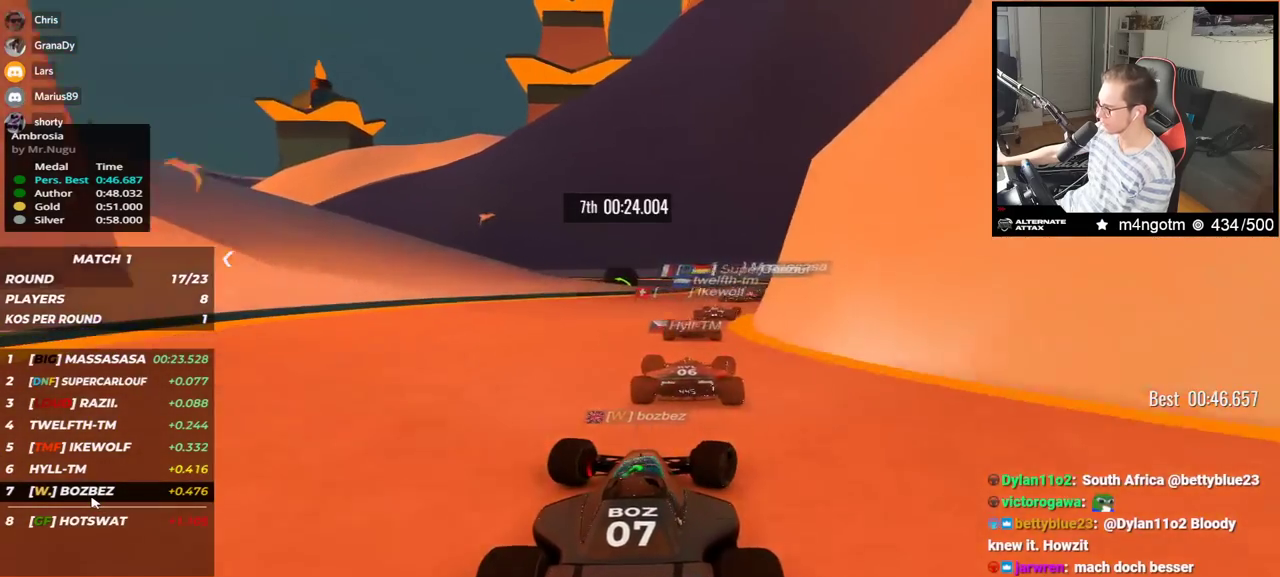
{"keys": ["left", "up"], "events": [[250, "right", "up"], [317, "left", "down"]]}
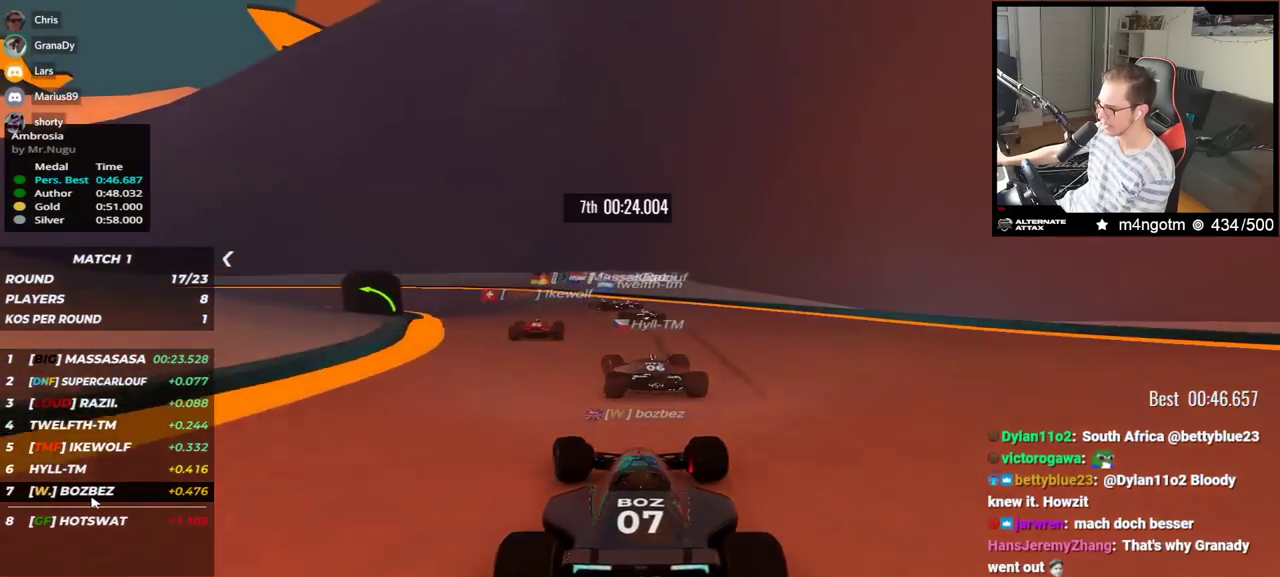
{"keys": ["left", "up"], "events": [[50, "down", "down"], [200, "up", "up"], [250, "down", "up"], [250, "up", "down"]]}
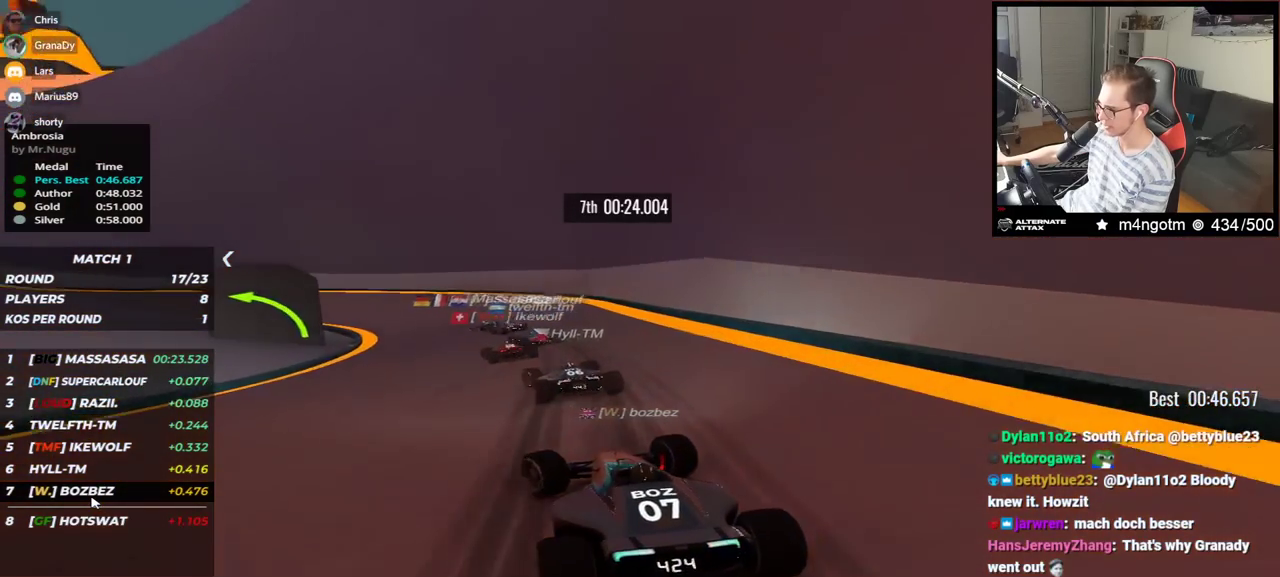
{"keys": ["left", "up"], "events": []}
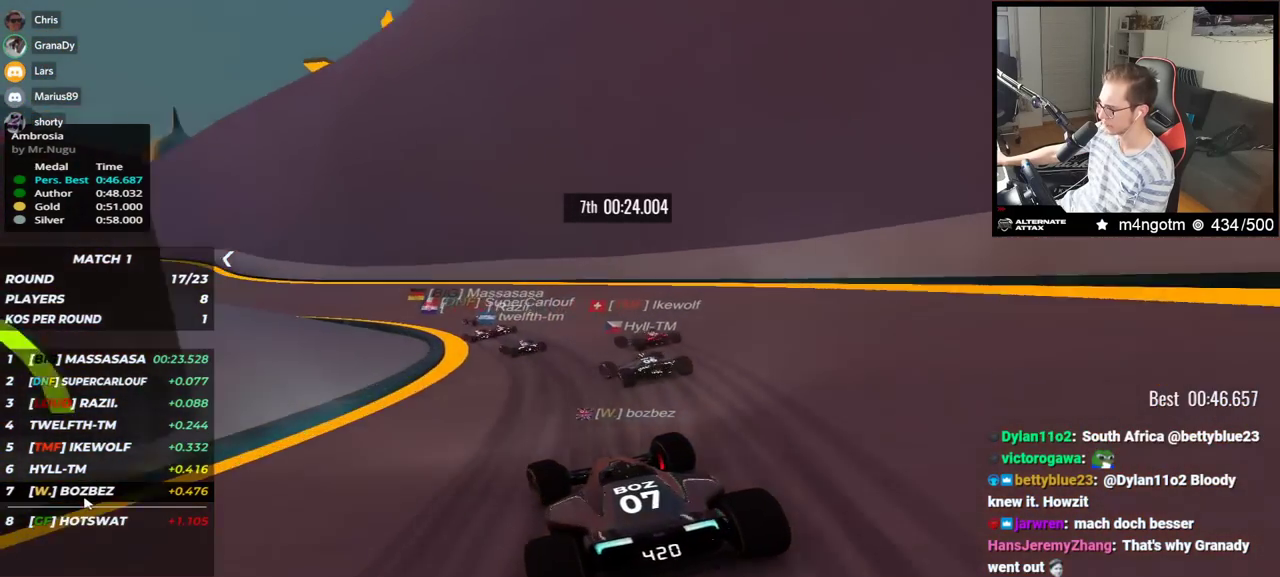
{"keys": ["left", "up"], "events": []}
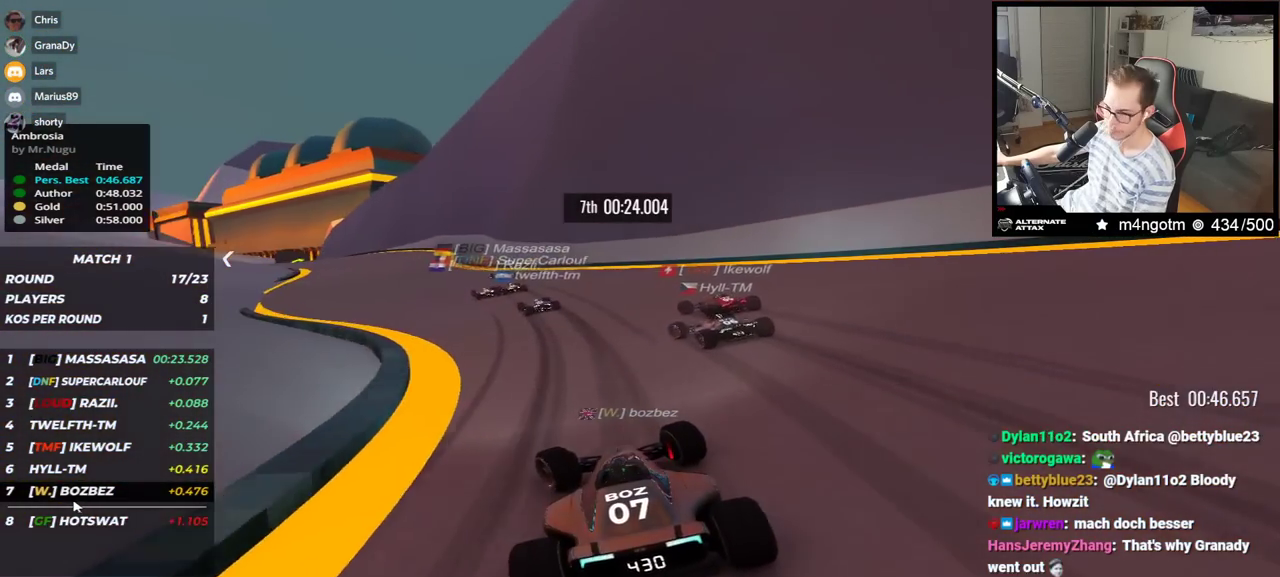
{"keys": ["right", "up"], "events": [[417, "left", "up"], [450, "right", "down"]]}
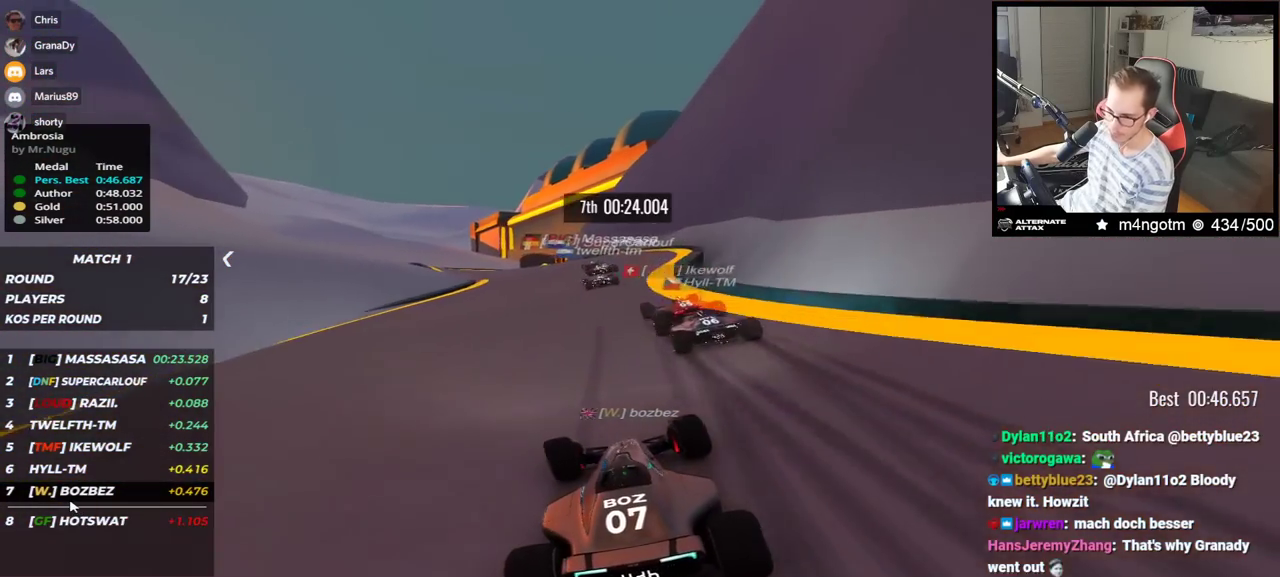
{"keys": ["left", "up"], "events": [[100, "right", "up"], [133, "left", "down"]]}
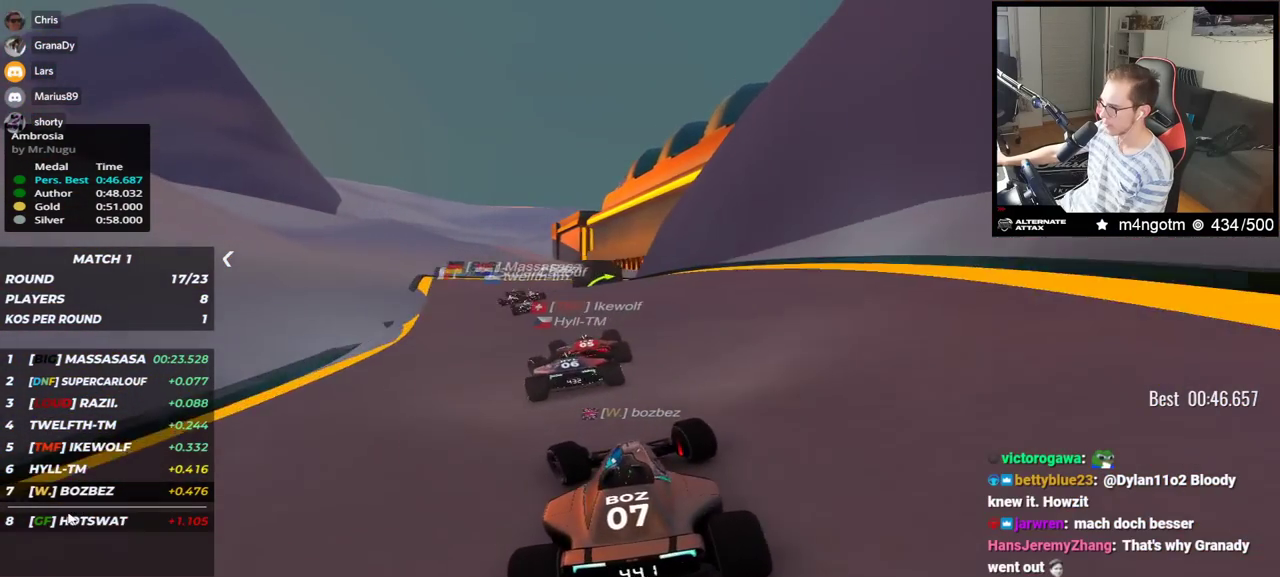
{"keys": ["right", "up"], "events": [[317, "left", "up"], [350, "right", "down"]]}
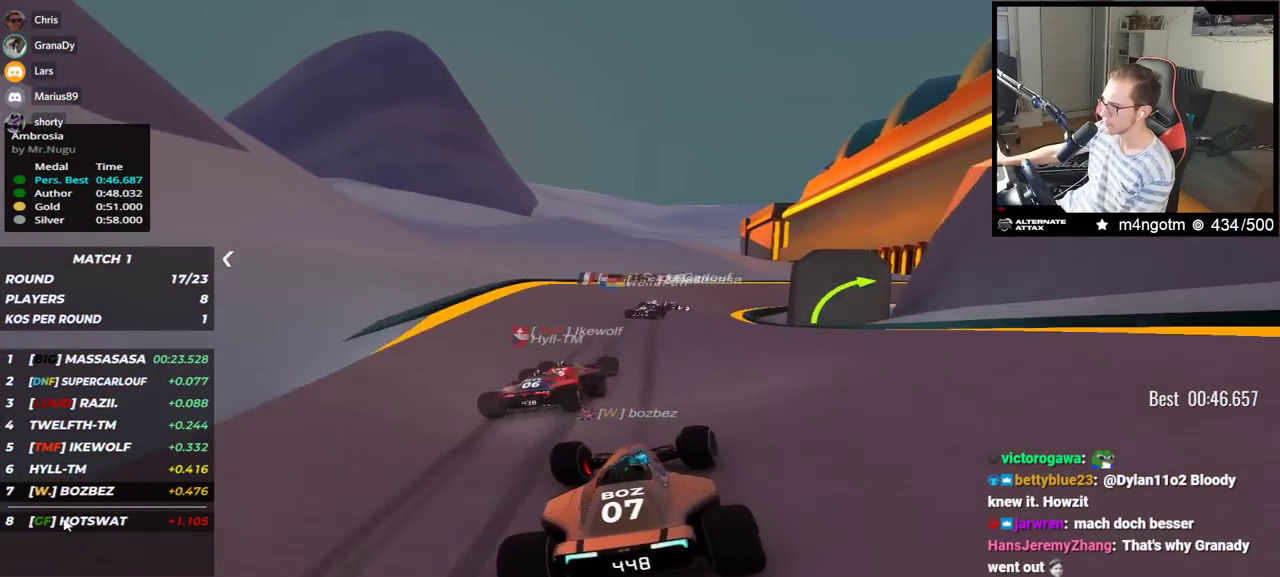
{"keys": ["down", "right", "up"], "events": [[150, "down", "down"], [233, "up", "up"], [400, "up", "down"]]}
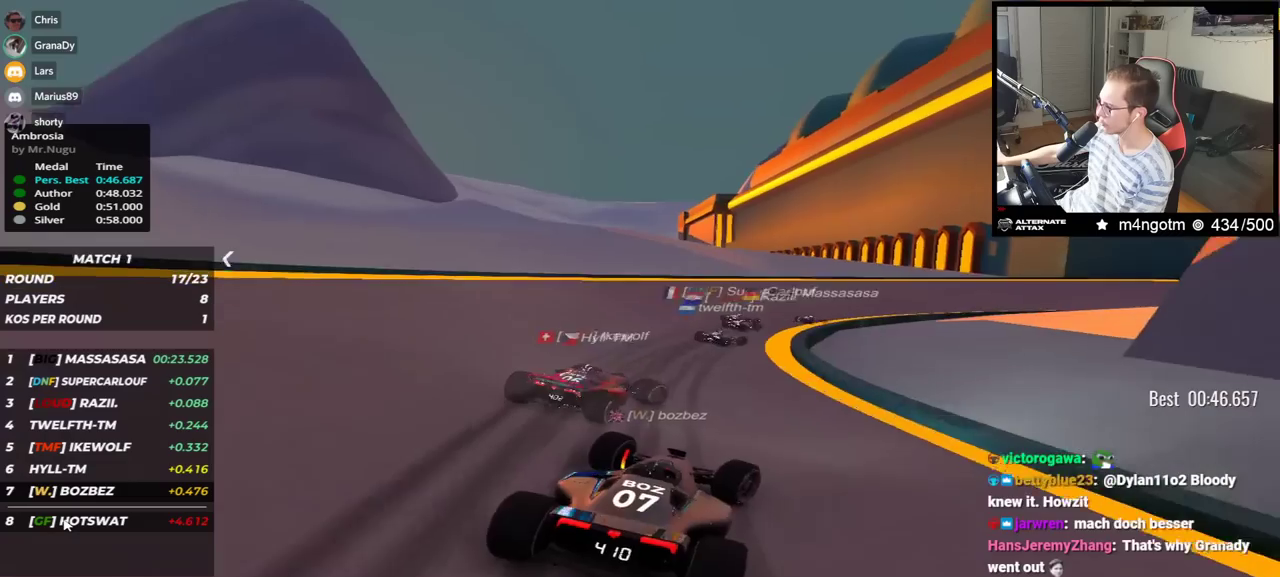
{"keys": ["right"], "events": [[133, "down", "up"], [433, "up", "up"]]}
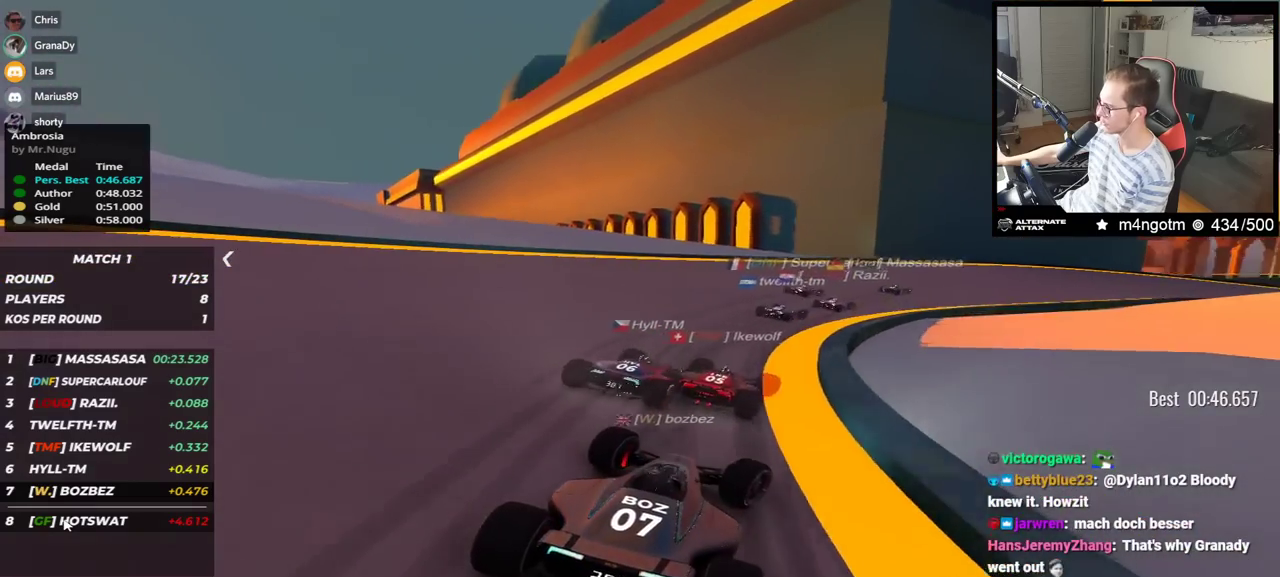
{"keys": ["right", "up"], "events": [[17, "up", "down"]]}
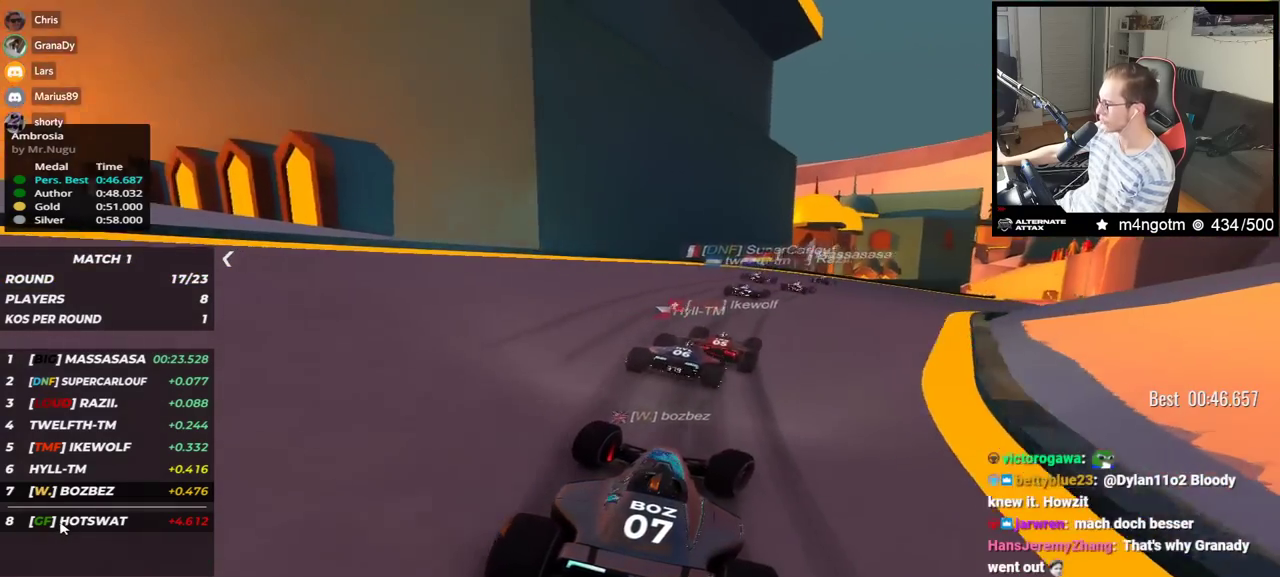
{"keys": ["right", "up"], "events": []}
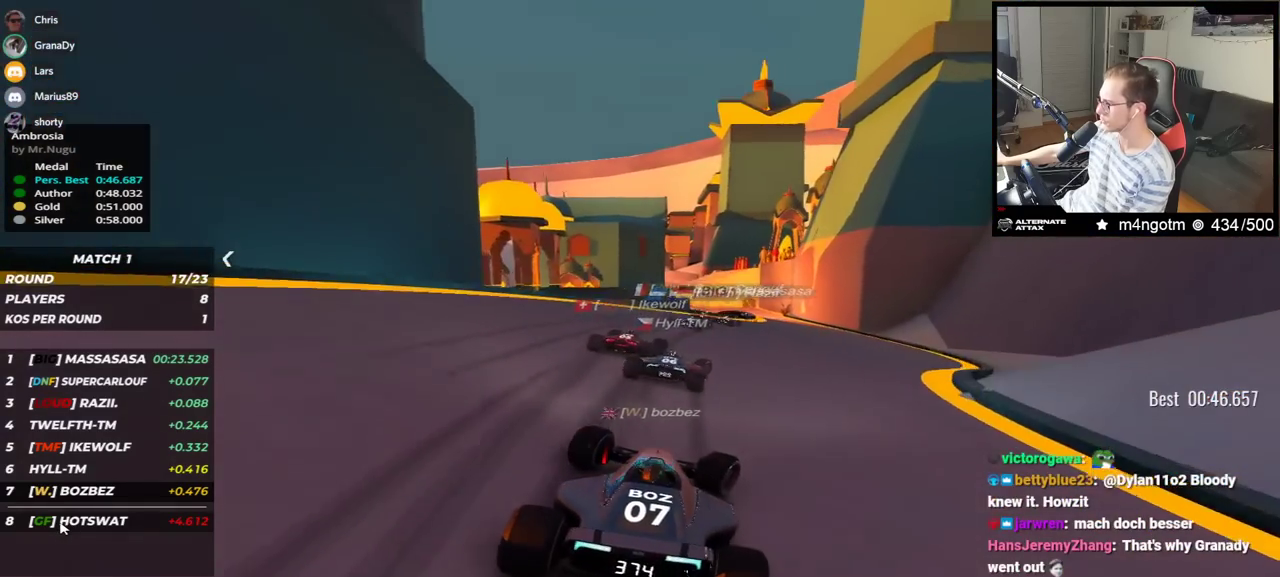
{"keys": ["left", "up"], "events": [[300, "right", "up"], [333, "left", "down"]]}
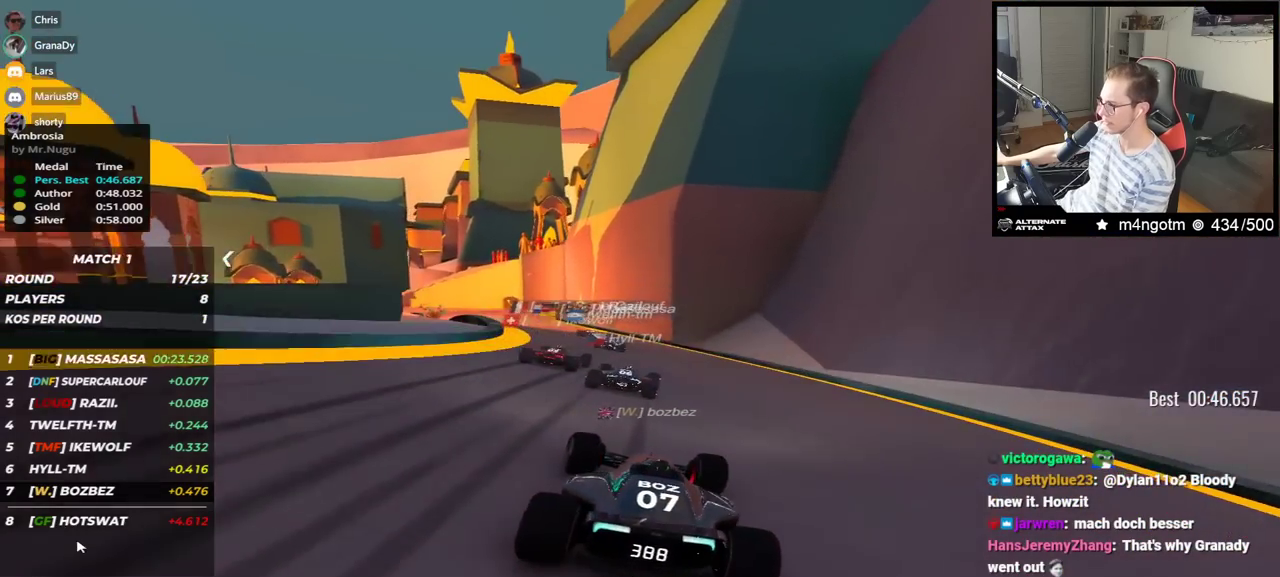
{"keys": ["left", "up"], "events": []}
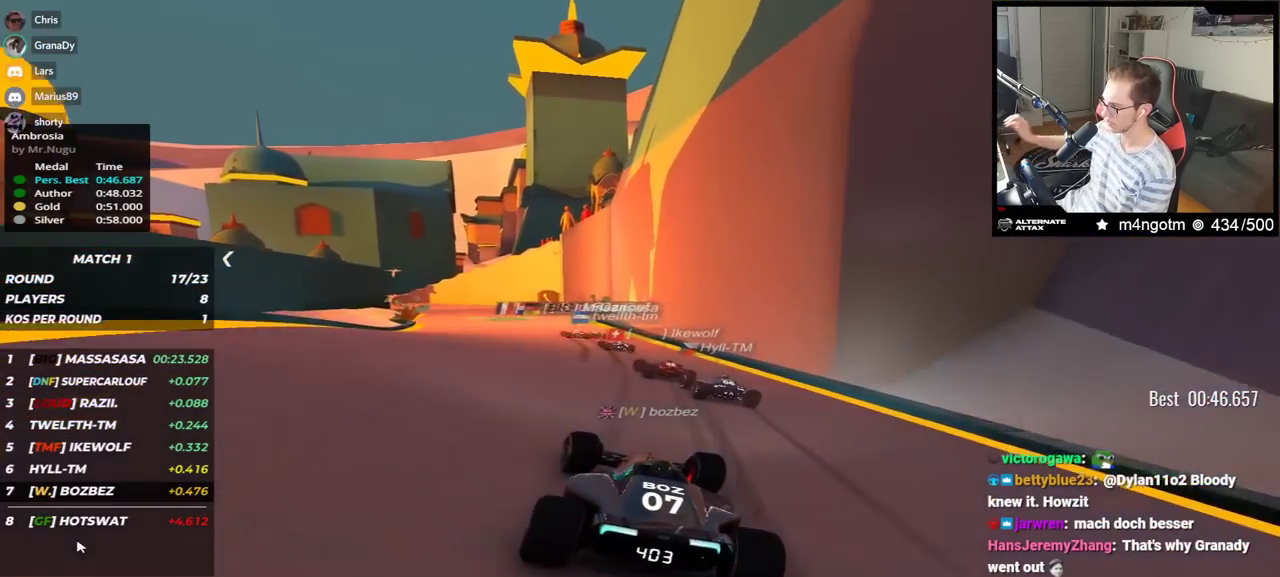
{"keys": ["left", "up"], "events": []}
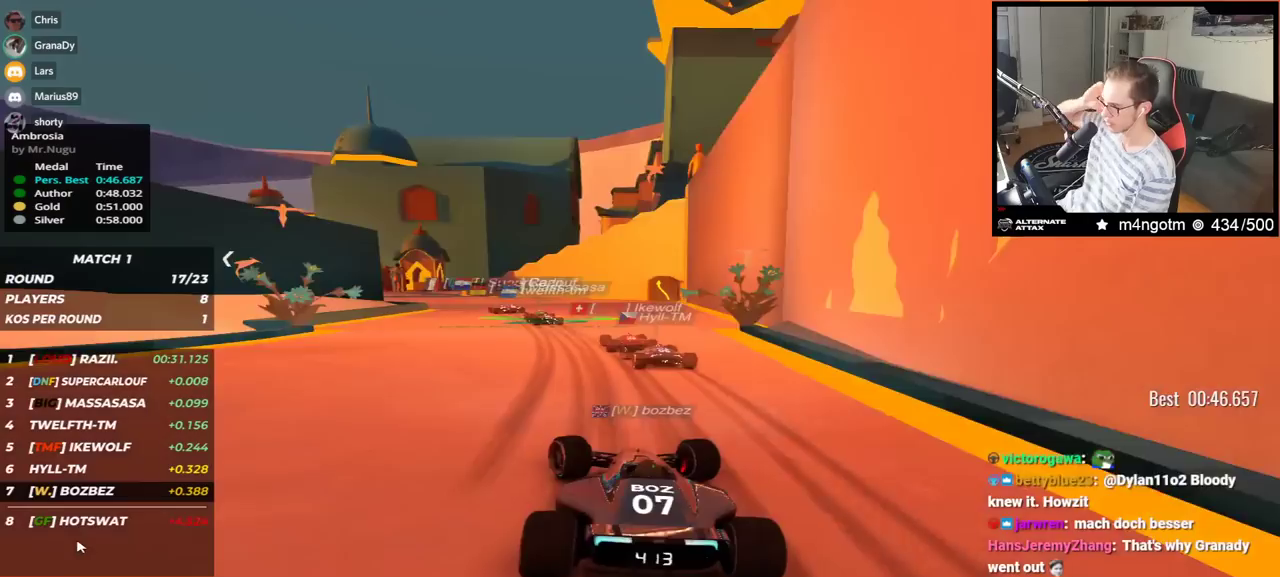
{"keys": ["right", "up"], "events": [[433, "left", "up"], [500, "right", "down"]]}
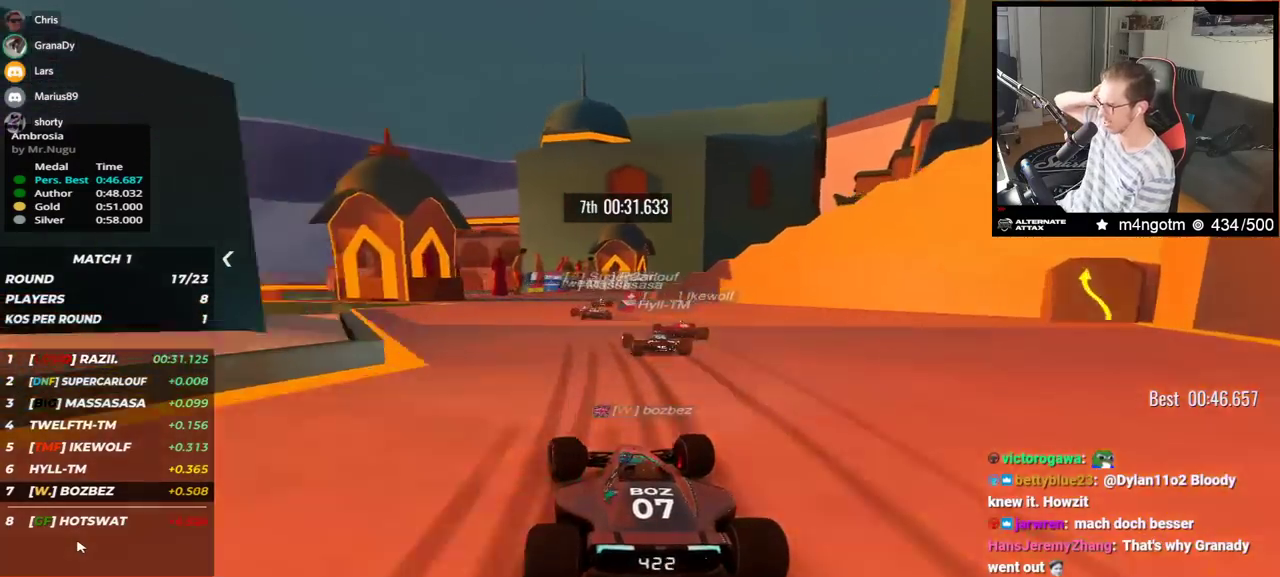
{"keys": ["right", "up"], "events": []}
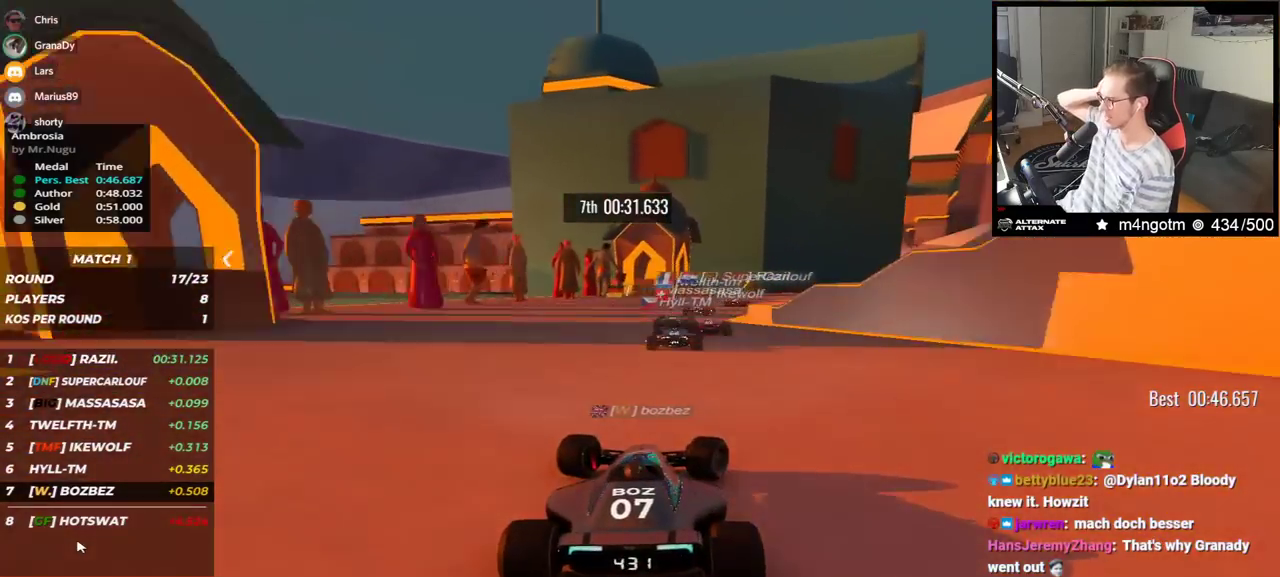
{"keys": ["right", "up"], "events": [[350, "right", "up"], [433, "right", "down"]]}
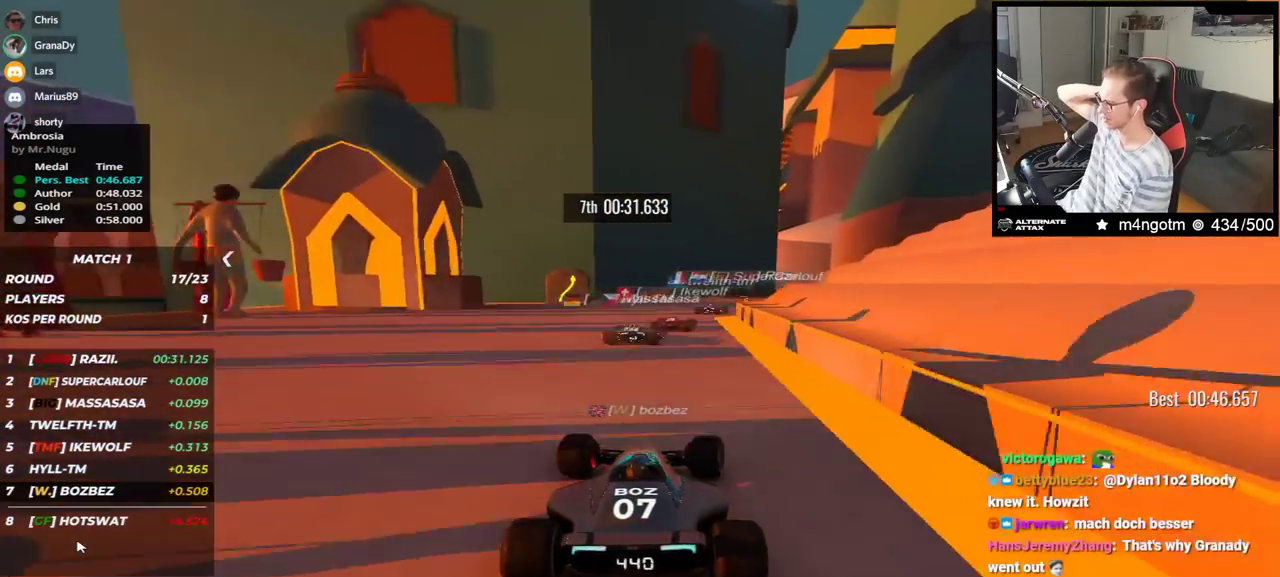
{"keys": ["up"], "events": [[483, "right", "up"]]}
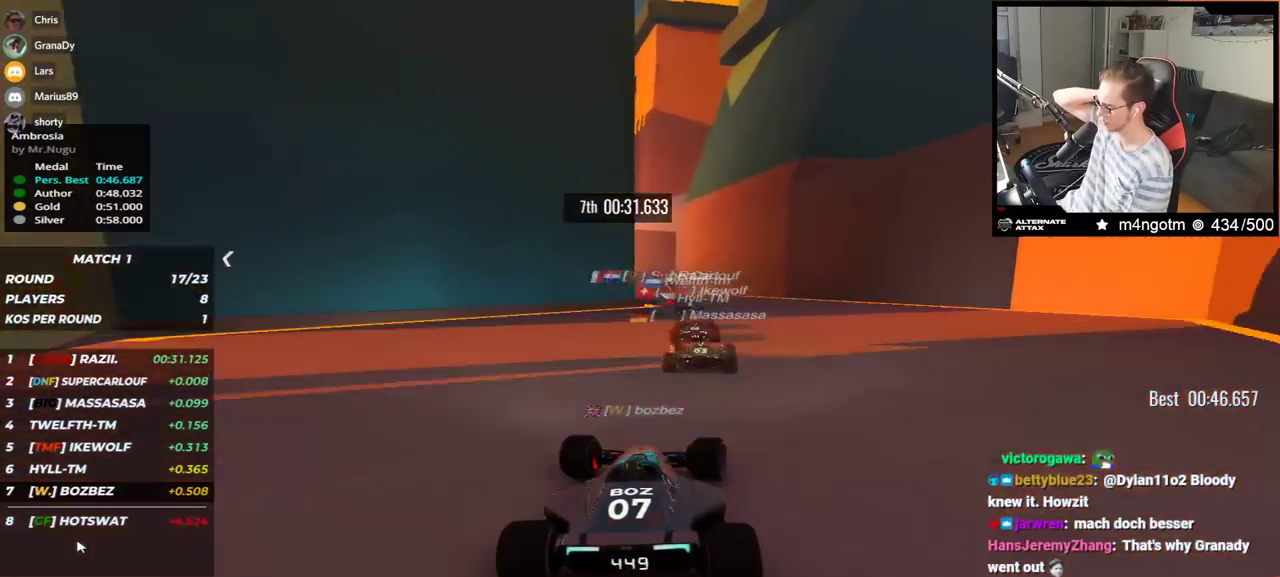
{"keys": ["left", "up"], "events": [[33, "left", "down"]]}
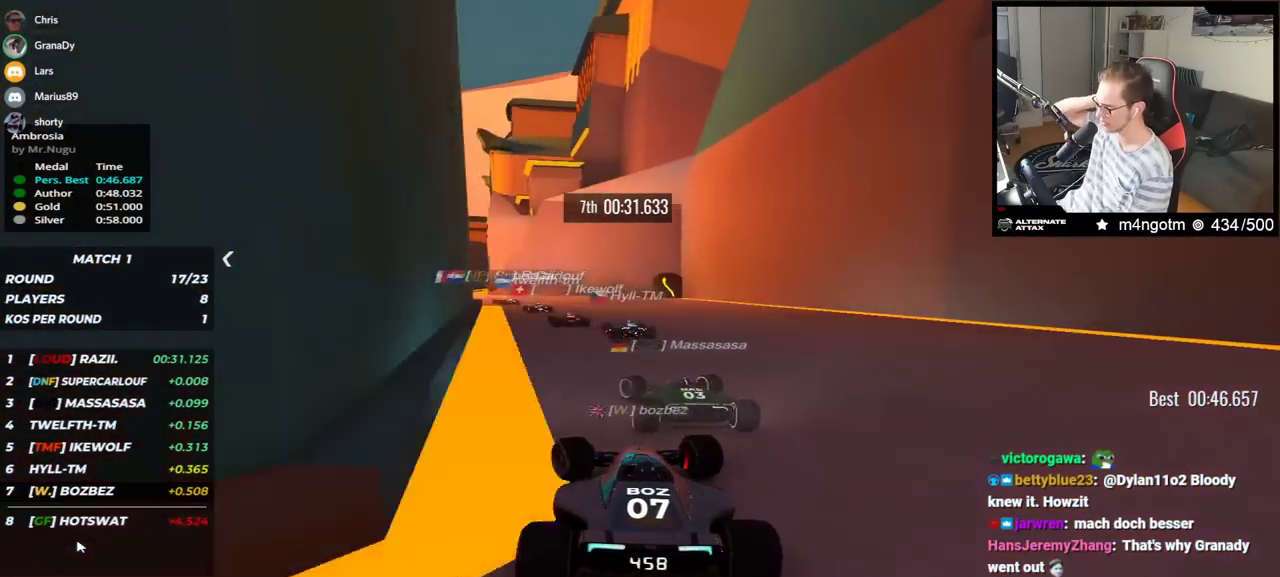
{"keys": ["up"], "events": [[383, "left", "up"]]}
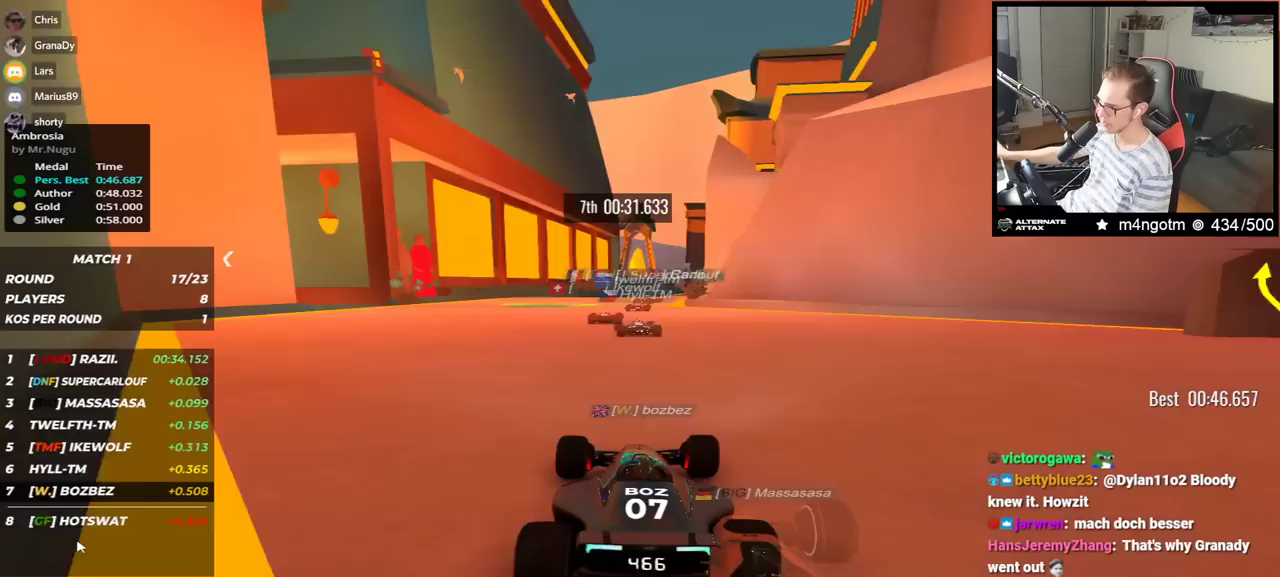
{"keys": ["right", "up"], "events": [[50, "right", "down"]]}
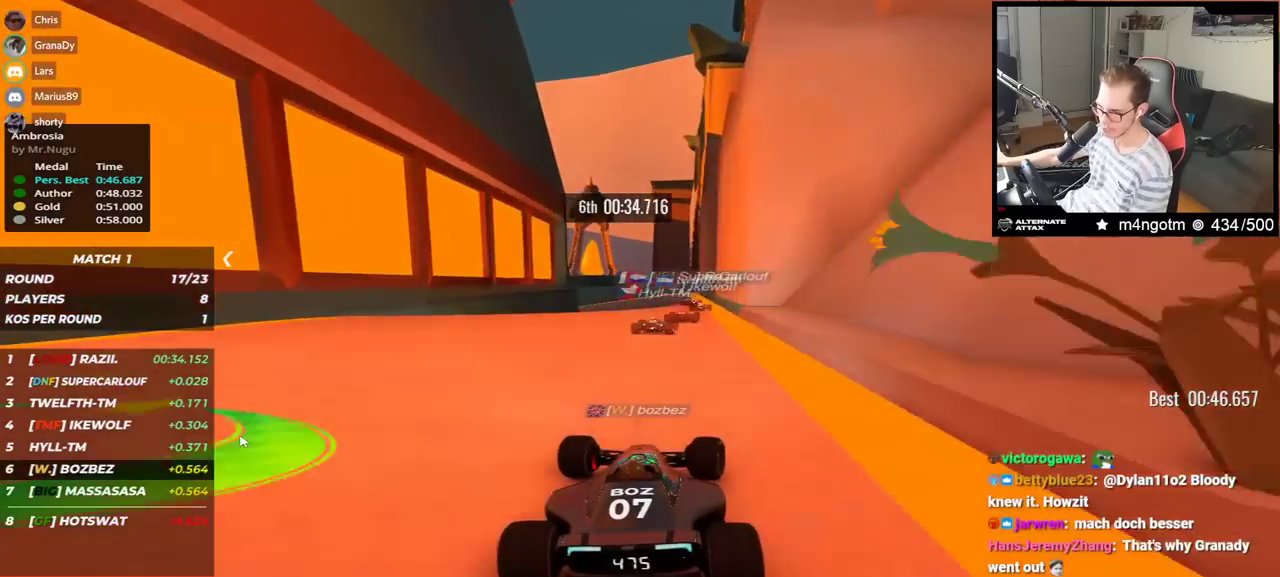
{"keys": ["left", "up"], "events": [[83, "right", "up"], [167, "left", "down"]]}